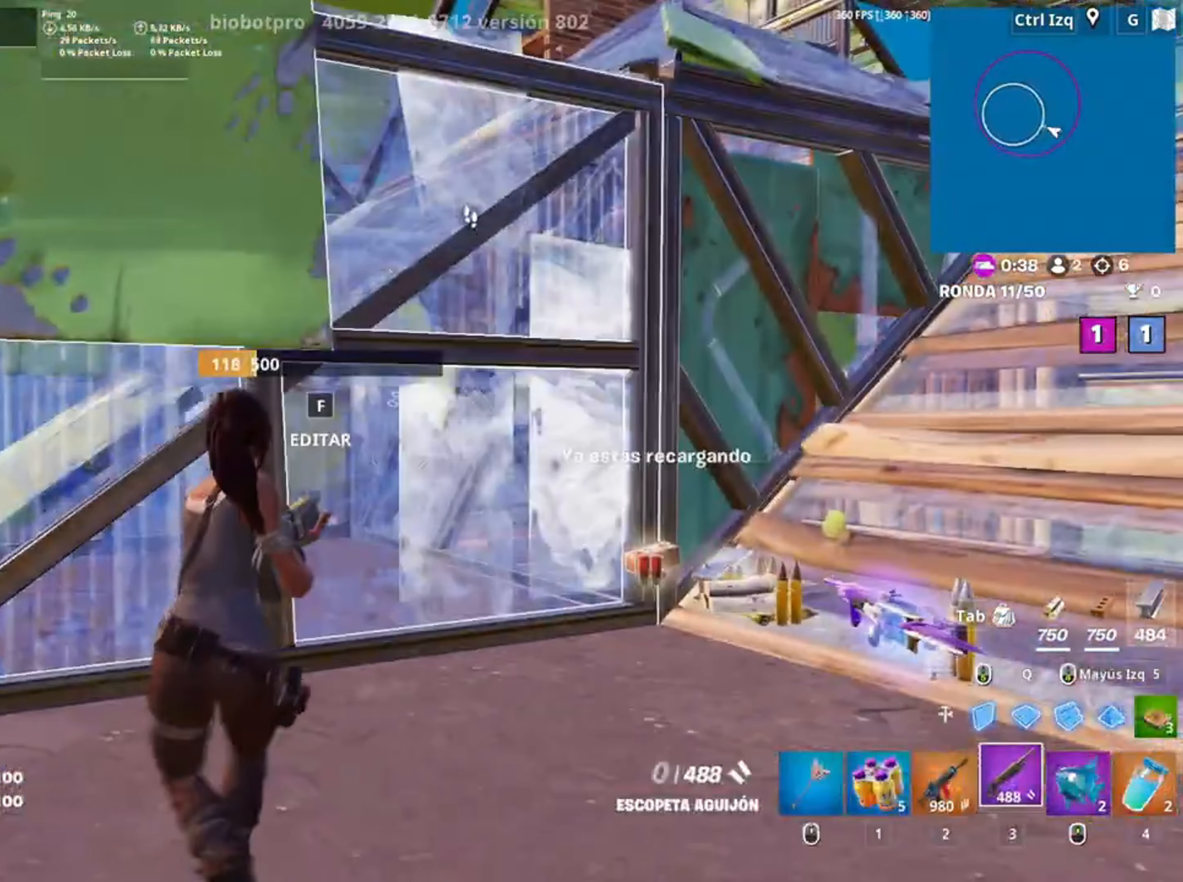
Gameplay with keyboard and mouse; each line is a JSON object with the keys and mouse buttons held at the frame after it. "events" lists presses ("down") and releases ("up") of "1", "2", "3", "4", "5", "a", "alt", "c", "caps_lock", "ctrl", "d", "e", "f", "g", "q", "r", "s", "shift", "space", "t", "tab", "v", "w", "x", "z", "mouse_left", "mouse_wheel" and "mouse_right" between this image and that frame as [ms after this image, input, new state], when the widget could be followed in between. "mouse_left", "mouse_wheel", "mouse_right" = the "left", "wheel", "right" buttons of the "mouse" list. No other keys are recorded. "wheel" means that the mouse wheel is clicked or scrolled. Not read: mouse_move.
{"keys": ["a"], "mouse": [], "events": [[150, "a", "up"], [250, "w", "down"], [267, "a", "down"], [317, "w", "up"]]}
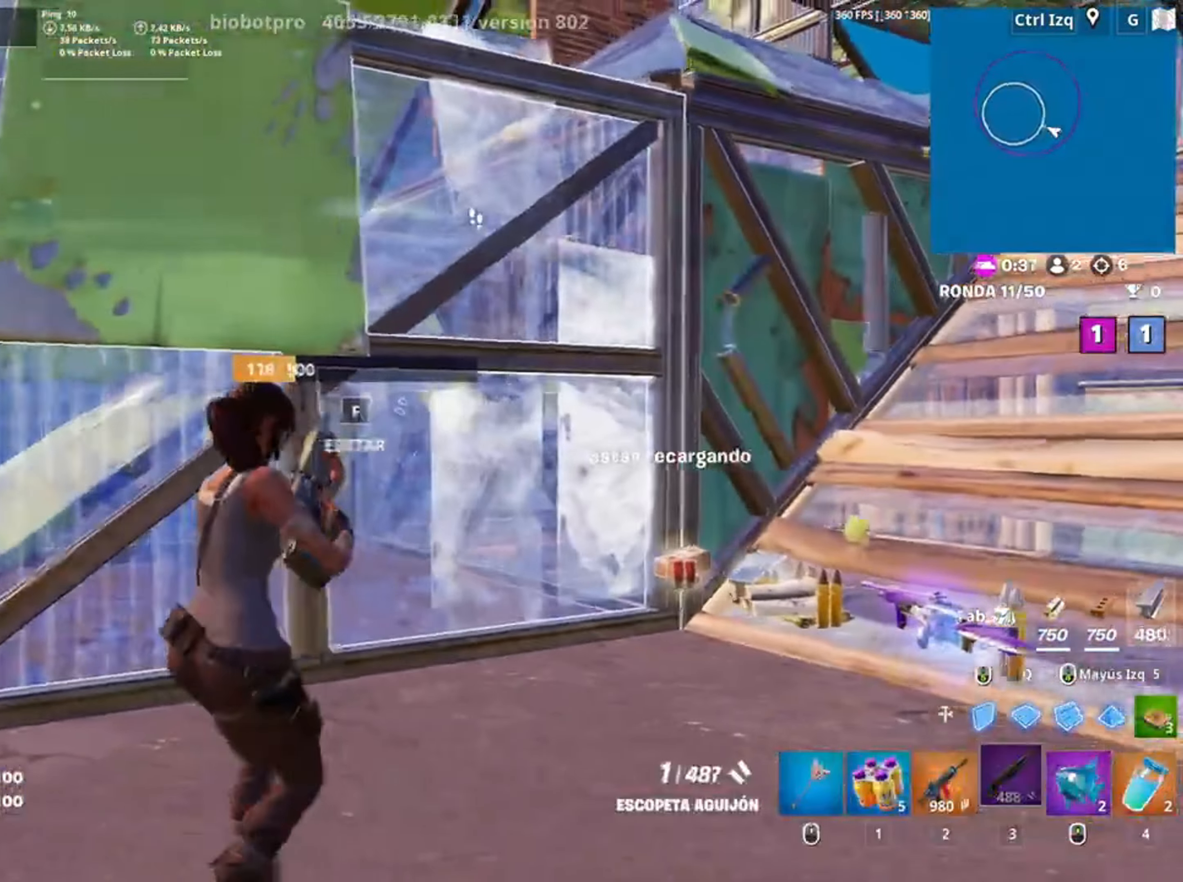
{"keys": ["a"], "mouse": [], "events": [[150, "a", "up"], [150, "w", "down"], [317, "a", "down"], [383, "w", "up"]]}
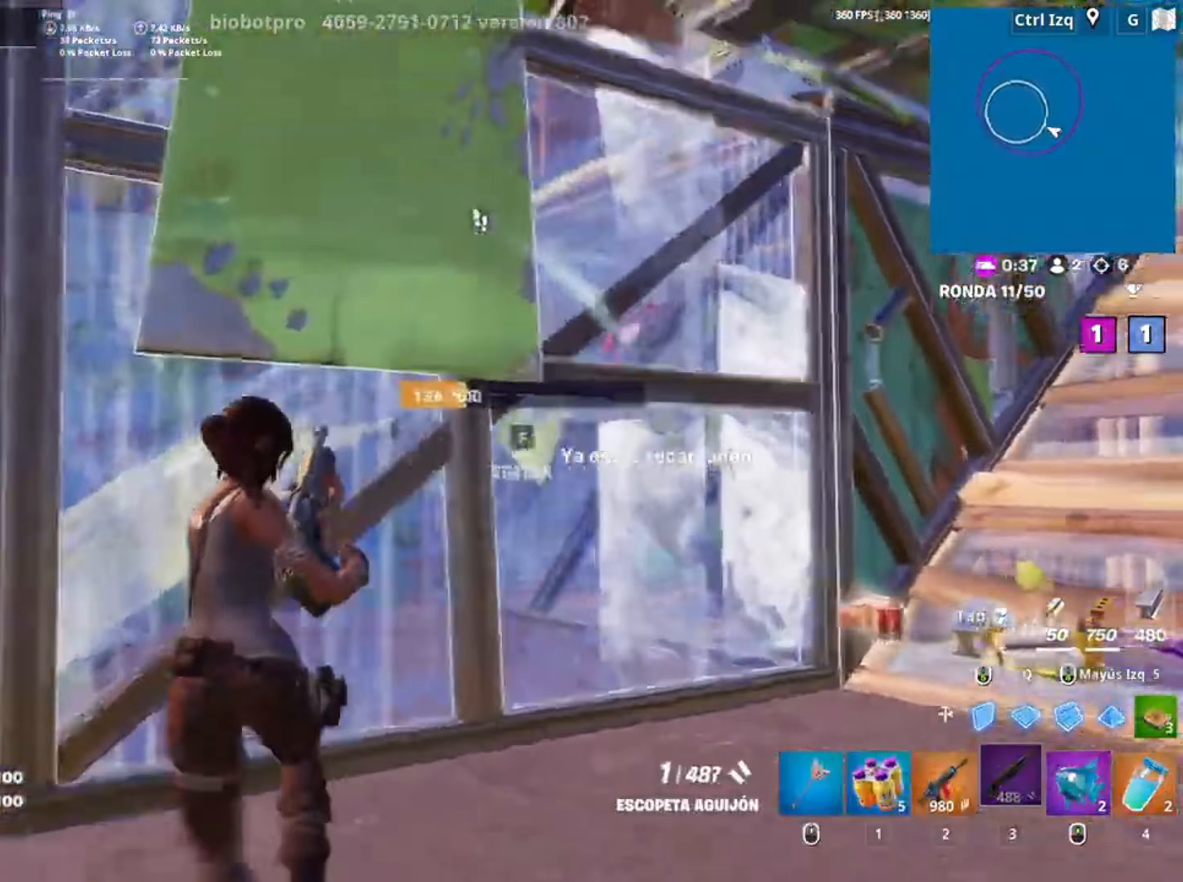
{"keys": ["f", "w"], "mouse": [], "events": [[17, "a", "up"], [17, "w", "down"], [117, "f", "down"], [150, "mouse_left", "down"], [233, "f", "up"], [250, "f", "down"], [317, "mouse_left", "up"], [317, "space", "down"], [367, "f", "up"], [417, "space", "up"], [483, "f", "down"]]}
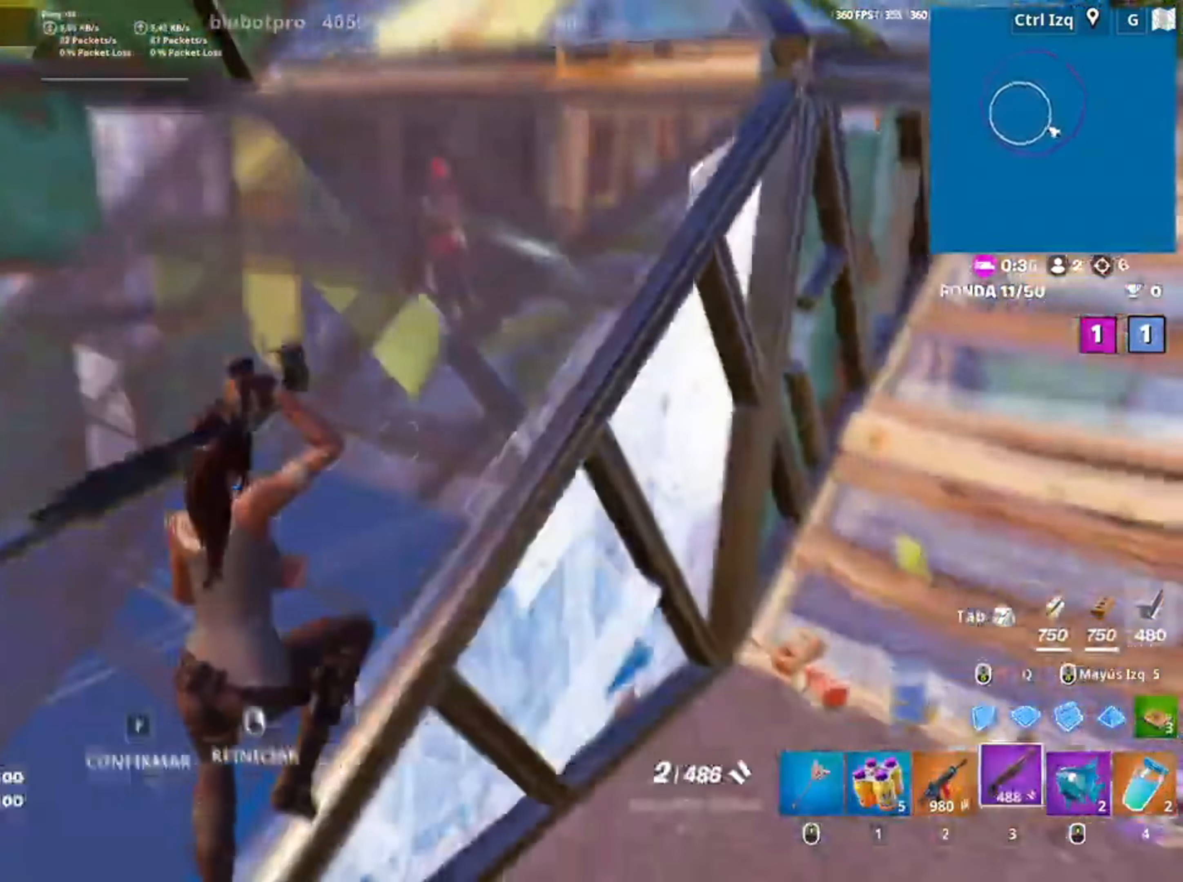
{"keys": ["a", "w"], "mouse": [], "events": [[17, "a", "down"], [33, "mouse_right", "down"], [50, "f", "up"], [150, "mouse_right", "up"], [317, "f", "down"], [433, "f", "up"]]}
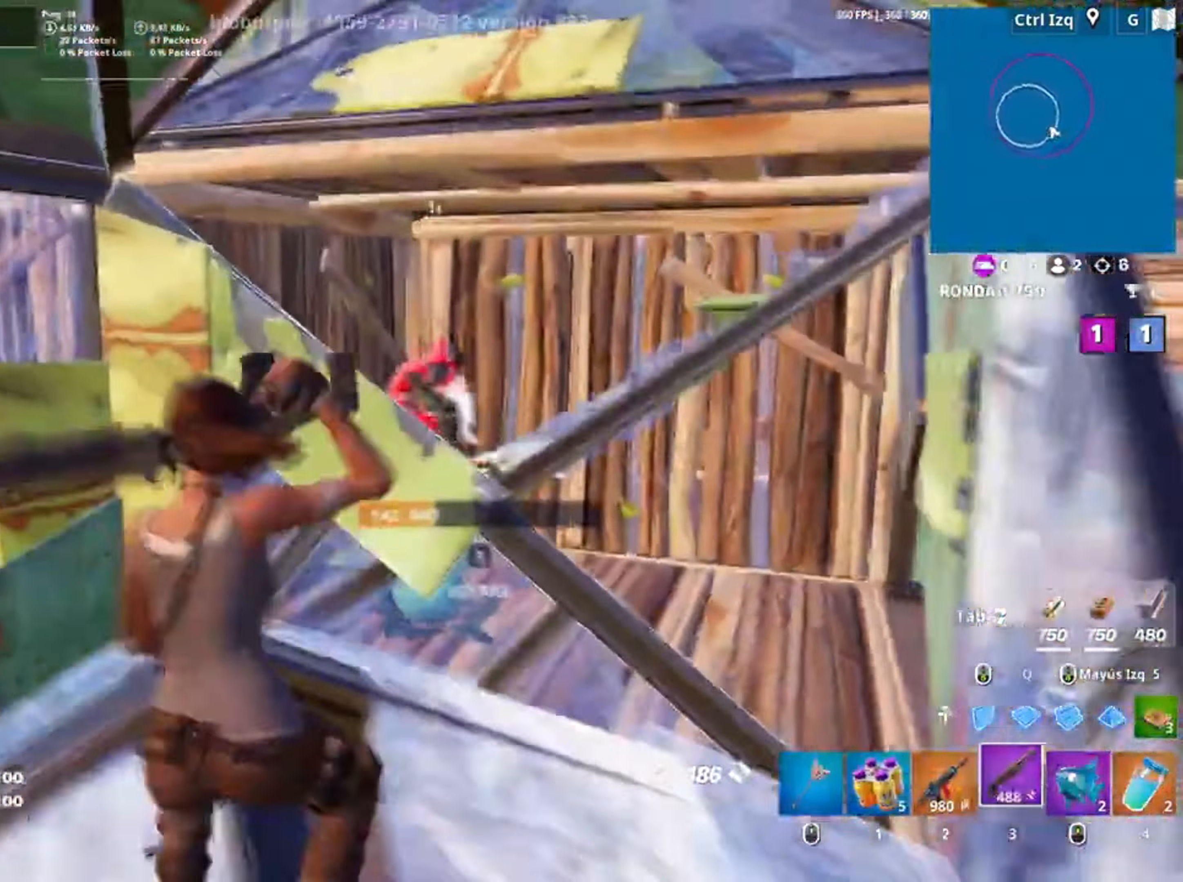
{"keys": ["d", "s"], "mouse": [], "events": [[17, "a", "up"], [17, "d", "down"], [50, "w", "up"], [383, "mouse_left", "down"], [383, "s", "down"], [483, "mouse_left", "up"]]}
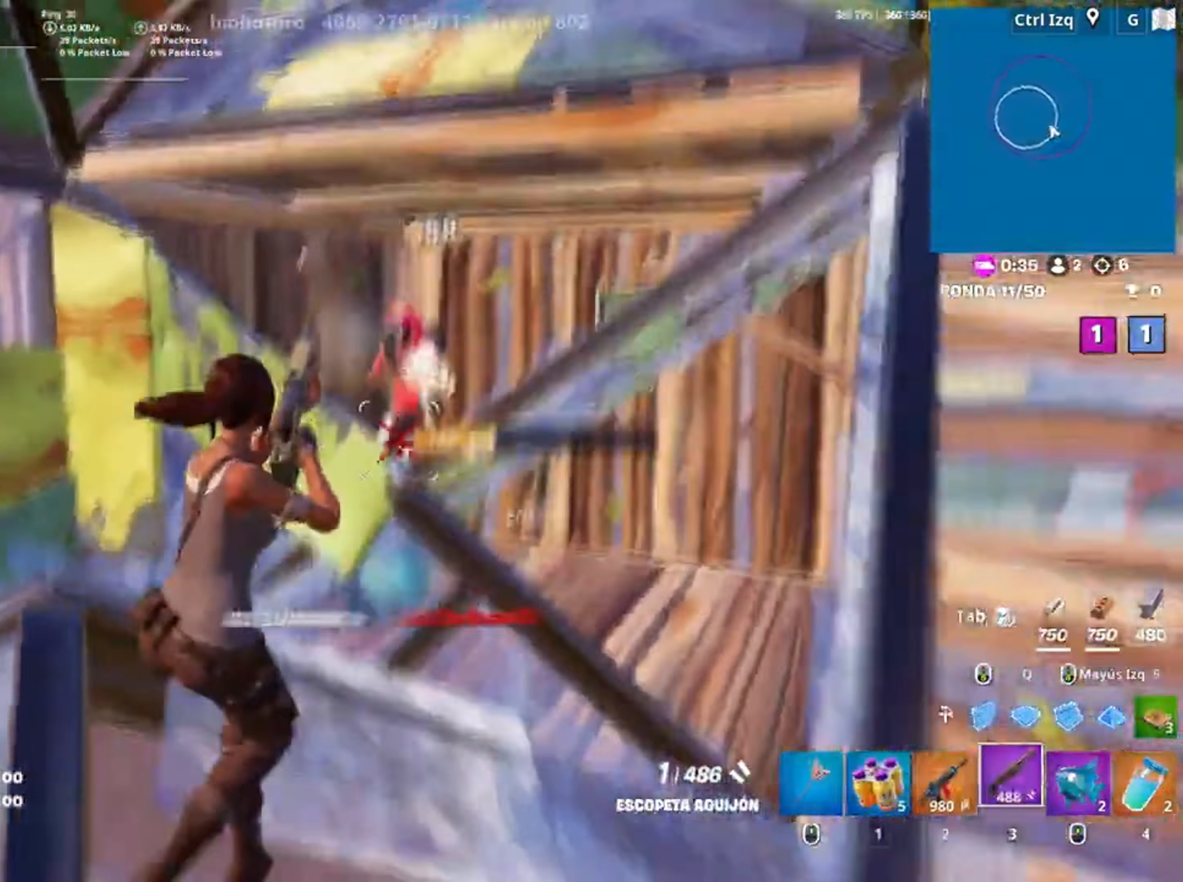
{"keys": ["w"], "mouse": [], "events": [[83, "a", "down"], [83, "d", "up"], [83, "s", "up"], [117, "mouse_wheel", "down"], [217, "mouse_wheel", "up"], [250, "w", "down"], [450, "a", "up"]]}
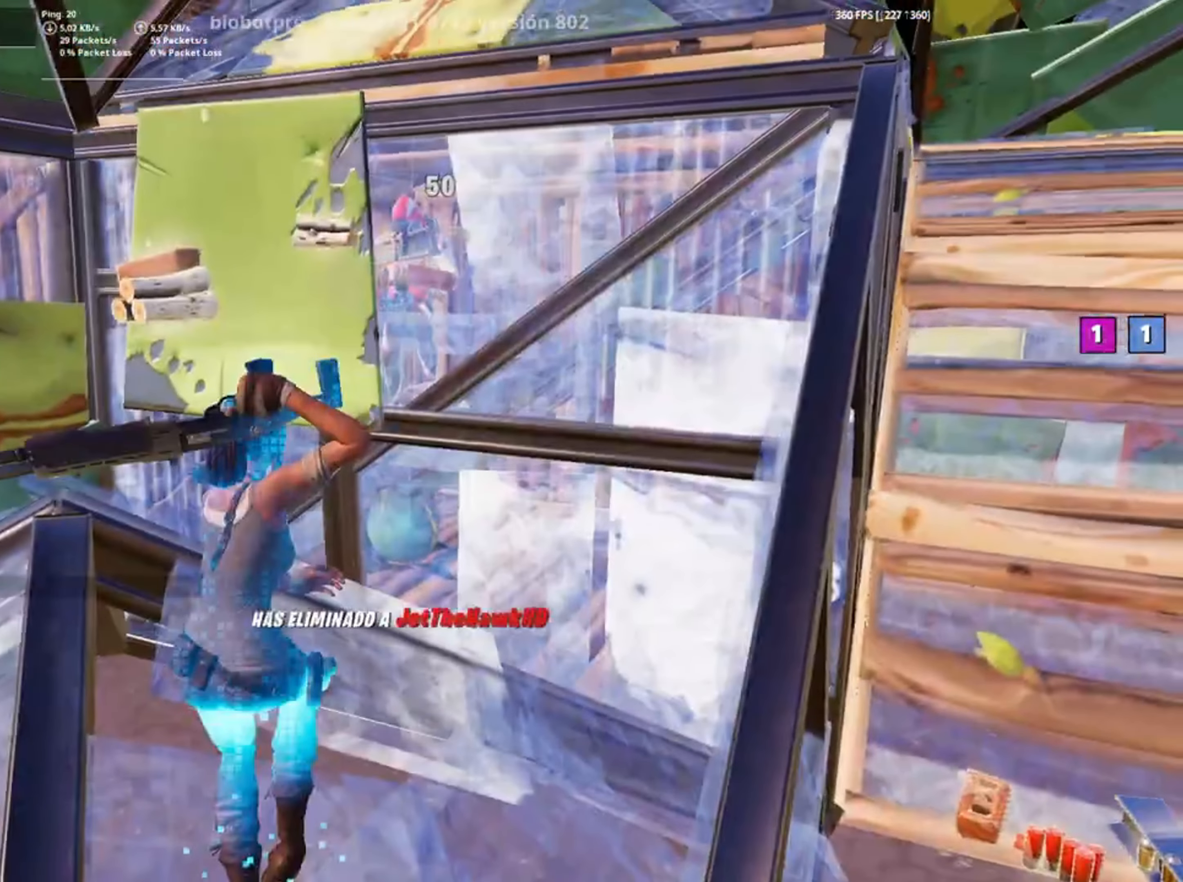
{"keys": ["a", "f", "w"], "mouse": ["left"], "events": [[183, "a", "down"], [183, "mouse_wheel", "down"], [283, "mouse_wheel", "up"], [417, "f", "down"], [450, "mouse_left", "down"]]}
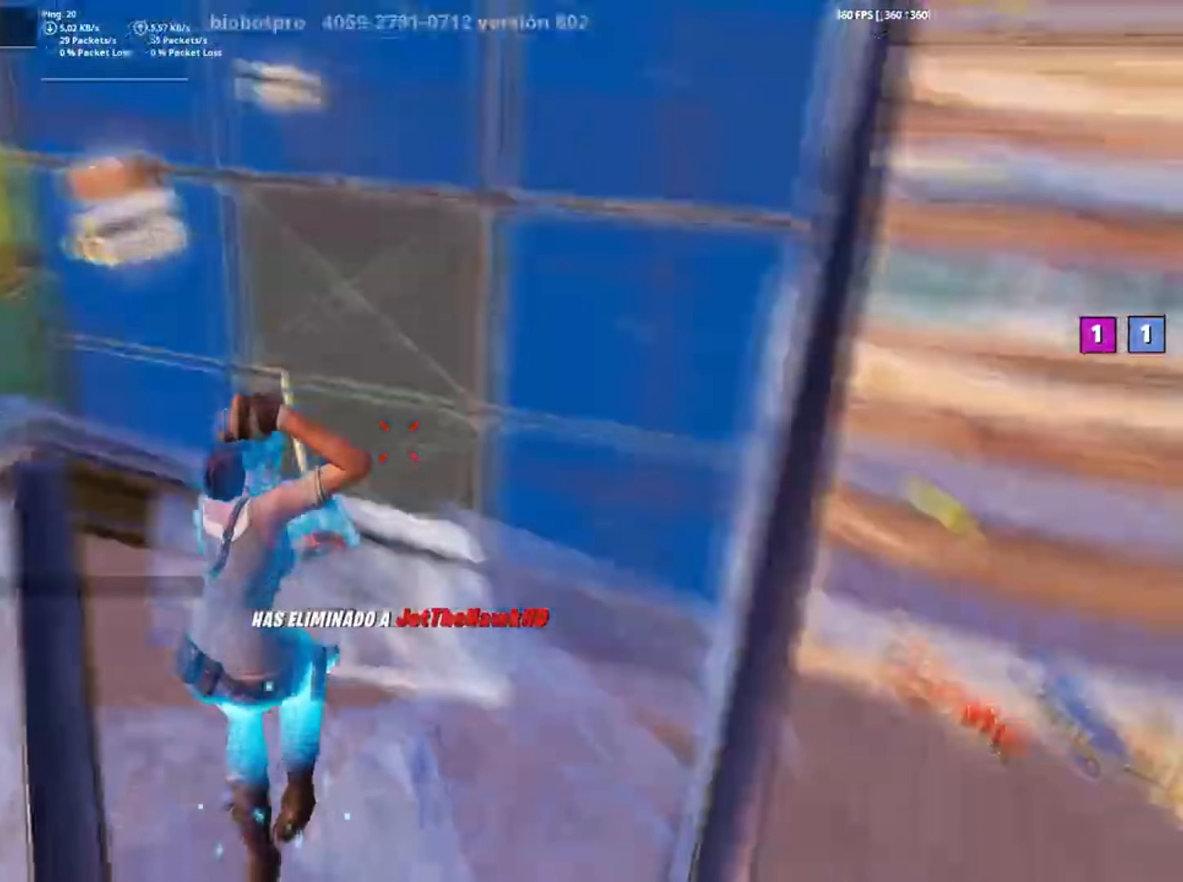
{"keys": ["a", "w"], "mouse": [], "events": [[33, "f", "up"], [150, "f", "down"], [200, "f", "up"], [200, "mouse_left", "up"], [283, "mouse_wheel", "down"], [383, "mouse_wheel", "up"]]}
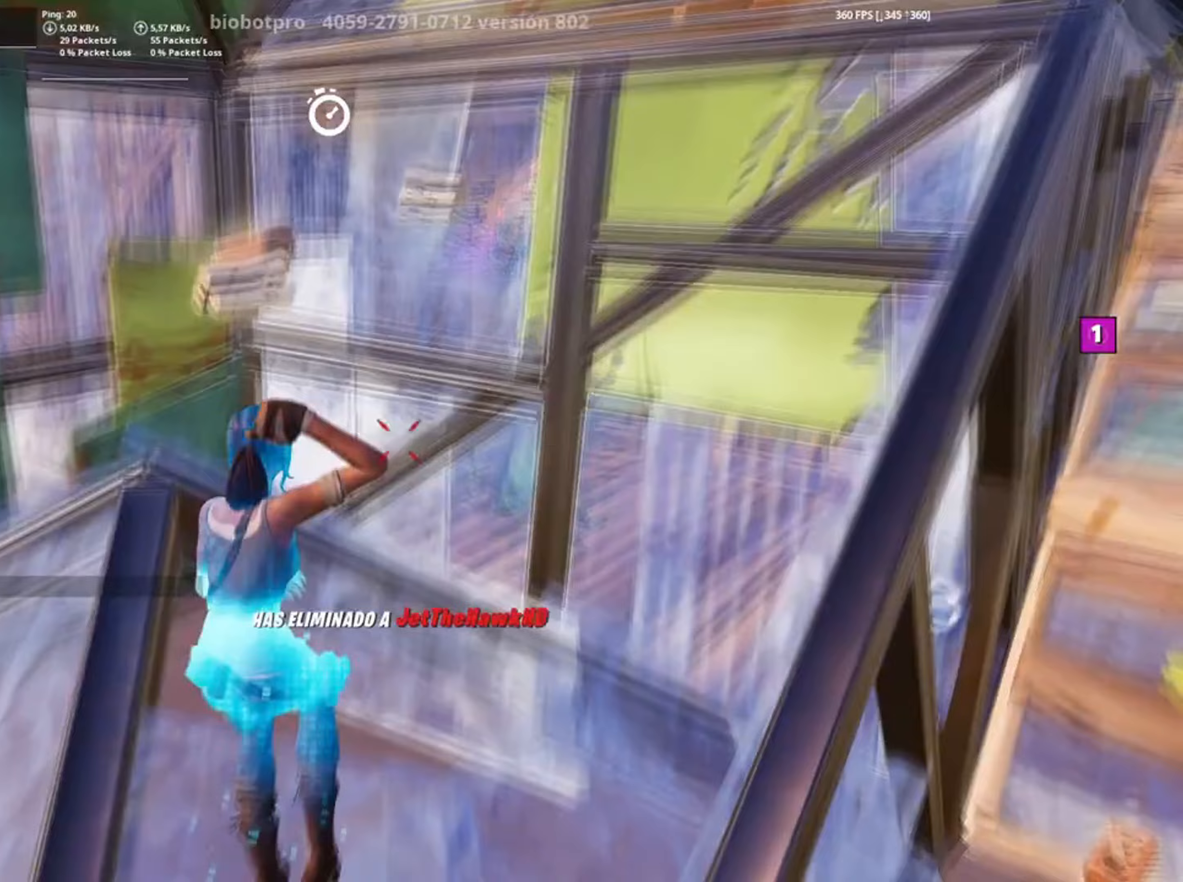
{"keys": ["w"], "mouse": [], "events": [[67, "f", "down"], [150, "mouse_left", "down"], [167, "f", "up"], [250, "f", "down"], [317, "a", "up"], [317, "mouse_left", "up"], [367, "f", "up"]]}
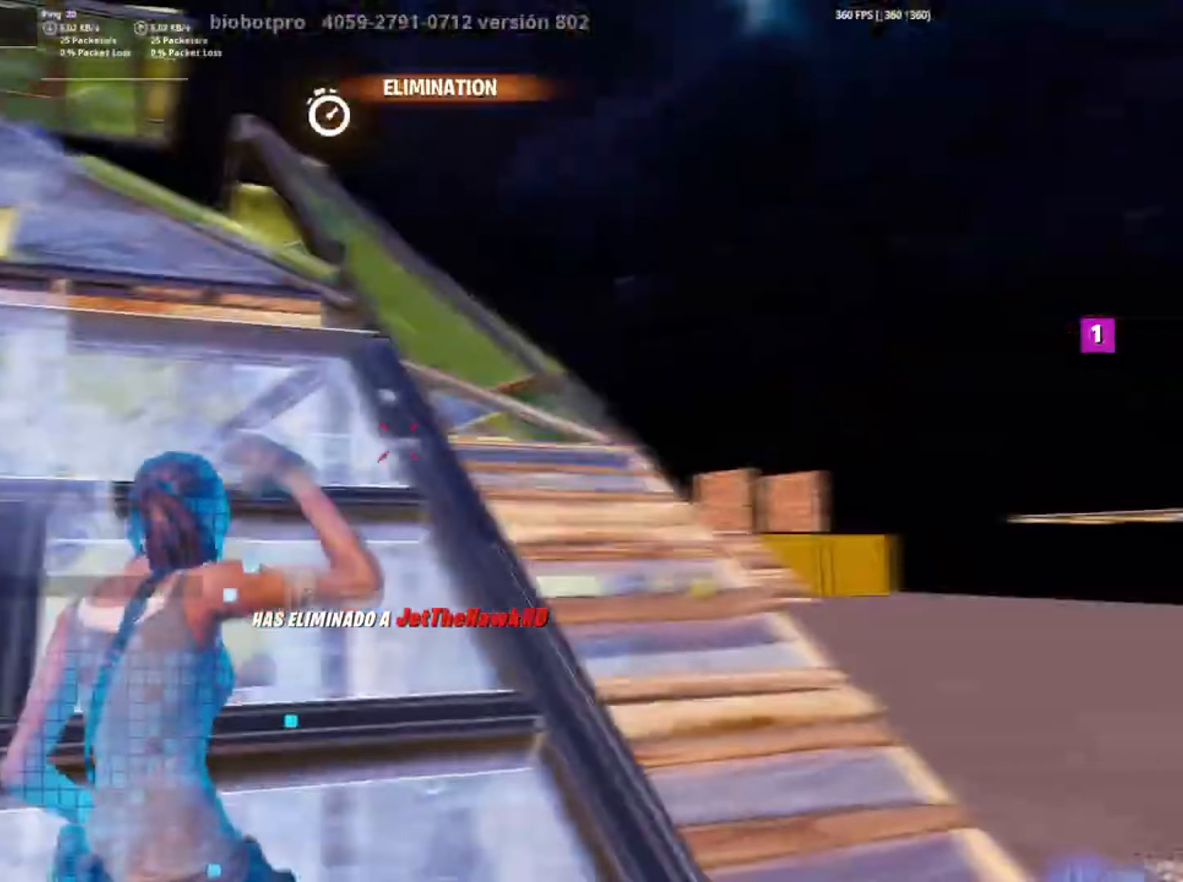
{"keys": ["w"], "mouse": [], "events": []}
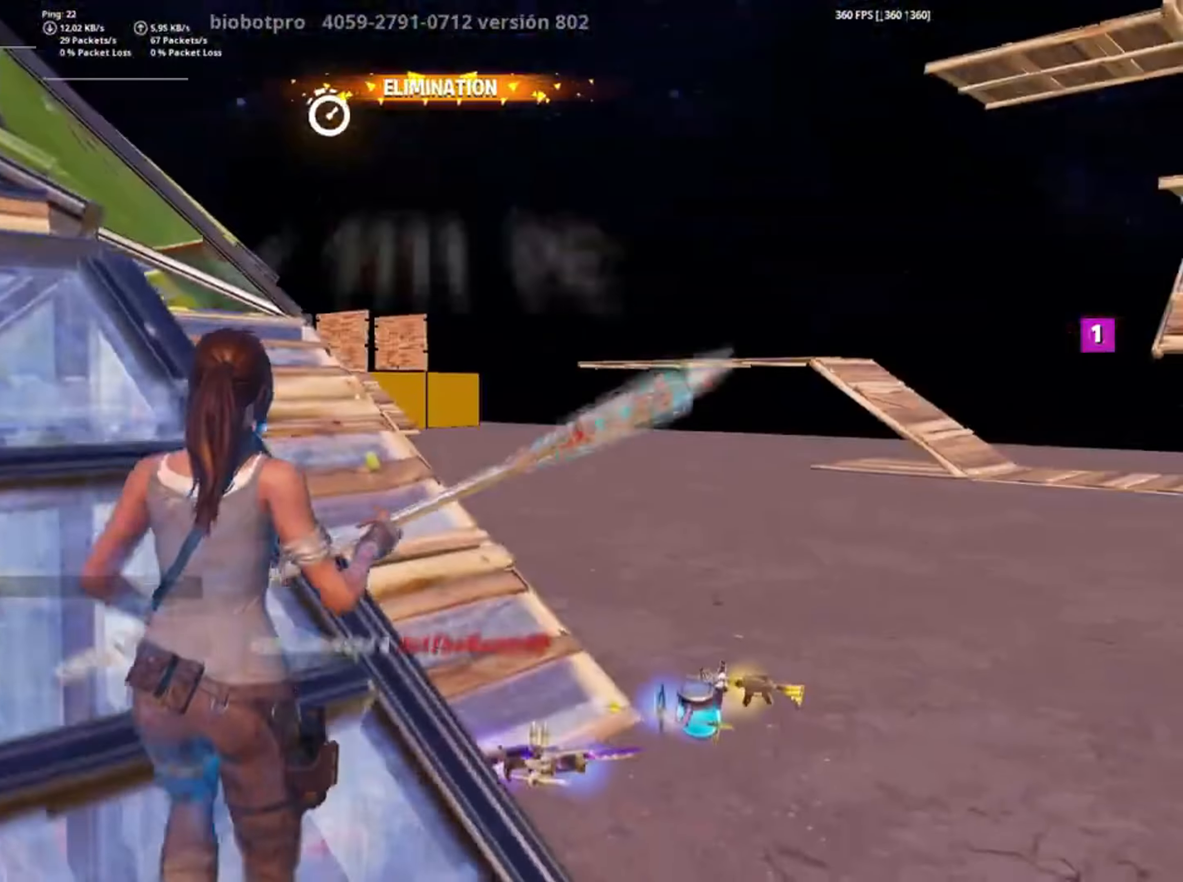
{"keys": ["d", "space", "w"], "mouse": ["left", "right"], "events": [[383, "d", "down"], [417, "mouse_right", "down"], [417, "space", "down"], [483, "mouse_left", "down"]]}
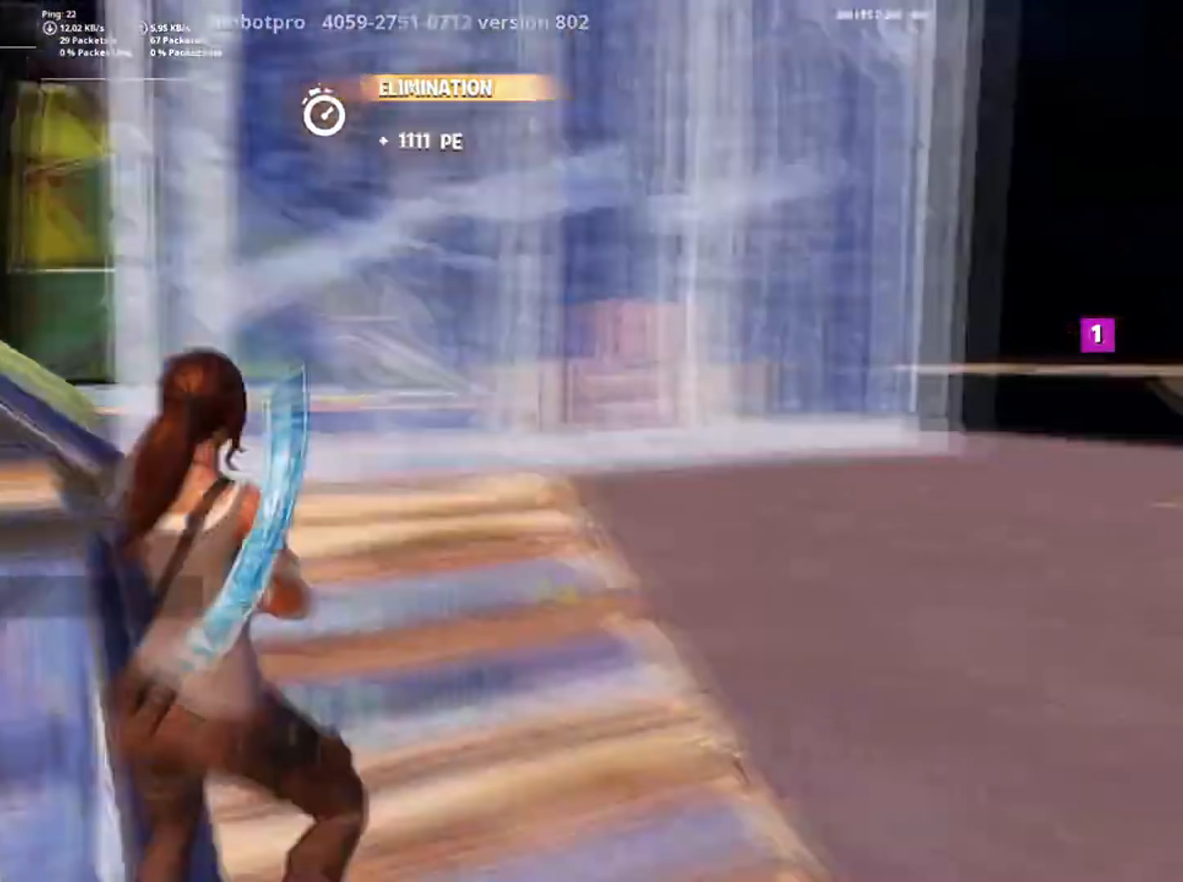
{"keys": ["w"], "mouse": ["left"], "events": [[67, "mouse_right", "up"], [83, "space", "up"], [117, "d", "up"], [150, "q", "down"], [317, "q", "up"]]}
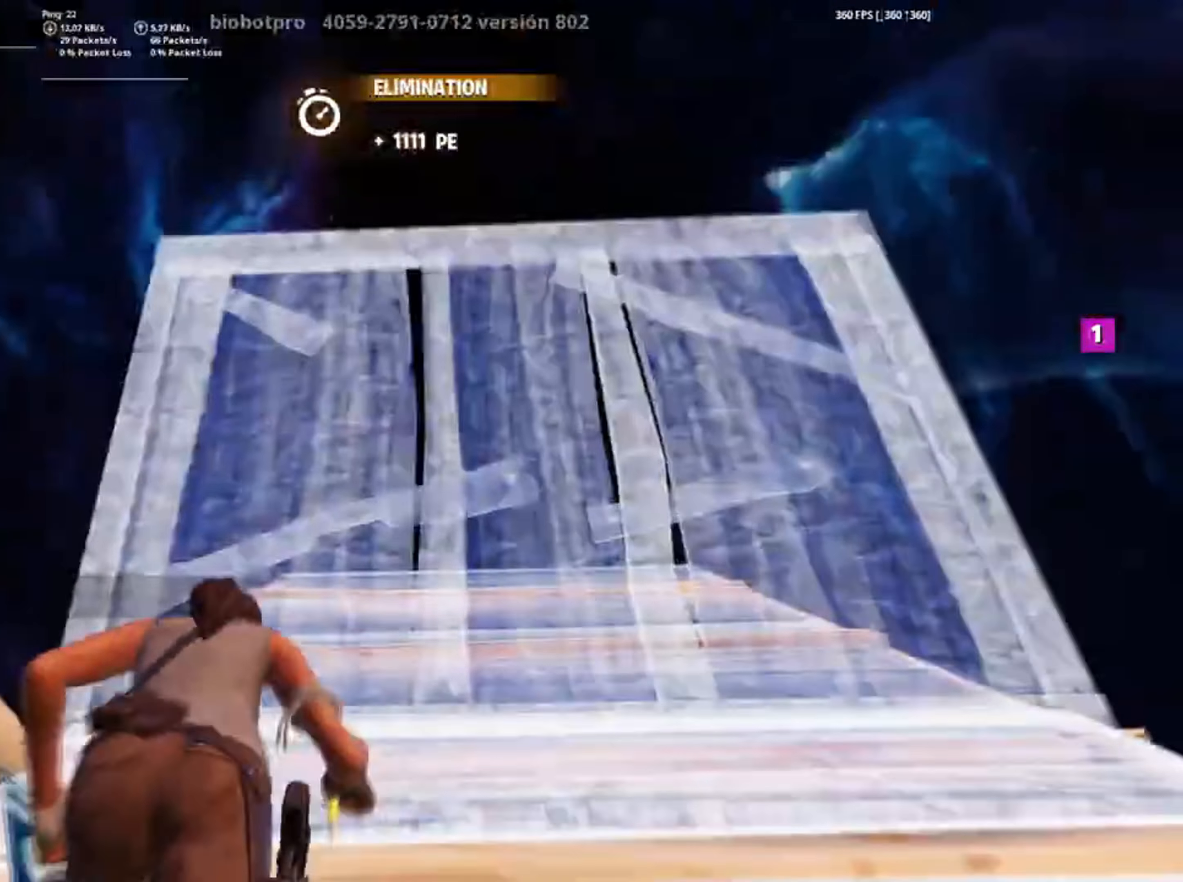
{"keys": ["shift", "w"], "mouse": ["left"], "events": [[117, "f", "down"], [200, "f", "up"], [250, "f", "down"], [267, "mouse_left", "up"], [317, "mouse_left", "down"], [317, "q", "down"], [333, "f", "up"], [417, "q", "up"], [417, "shift", "down"]]}
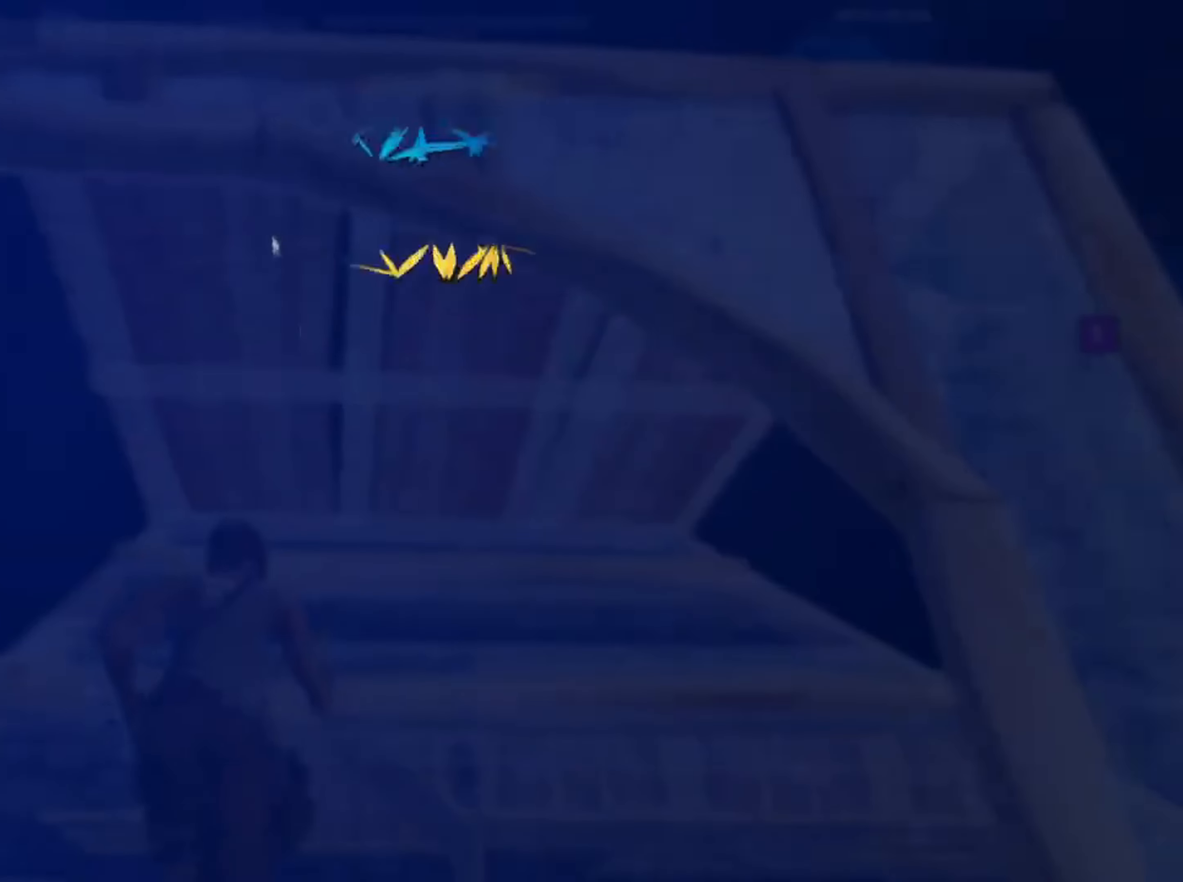
{"keys": [], "mouse": [], "events": [[17, "f", "down"], [33, "mouse_left", "up"], [33, "shift", "up"], [50, "mouse_left", "down"], [117, "f", "up"], [200, "mouse_left", "up"], [283, "w", "up"]]}
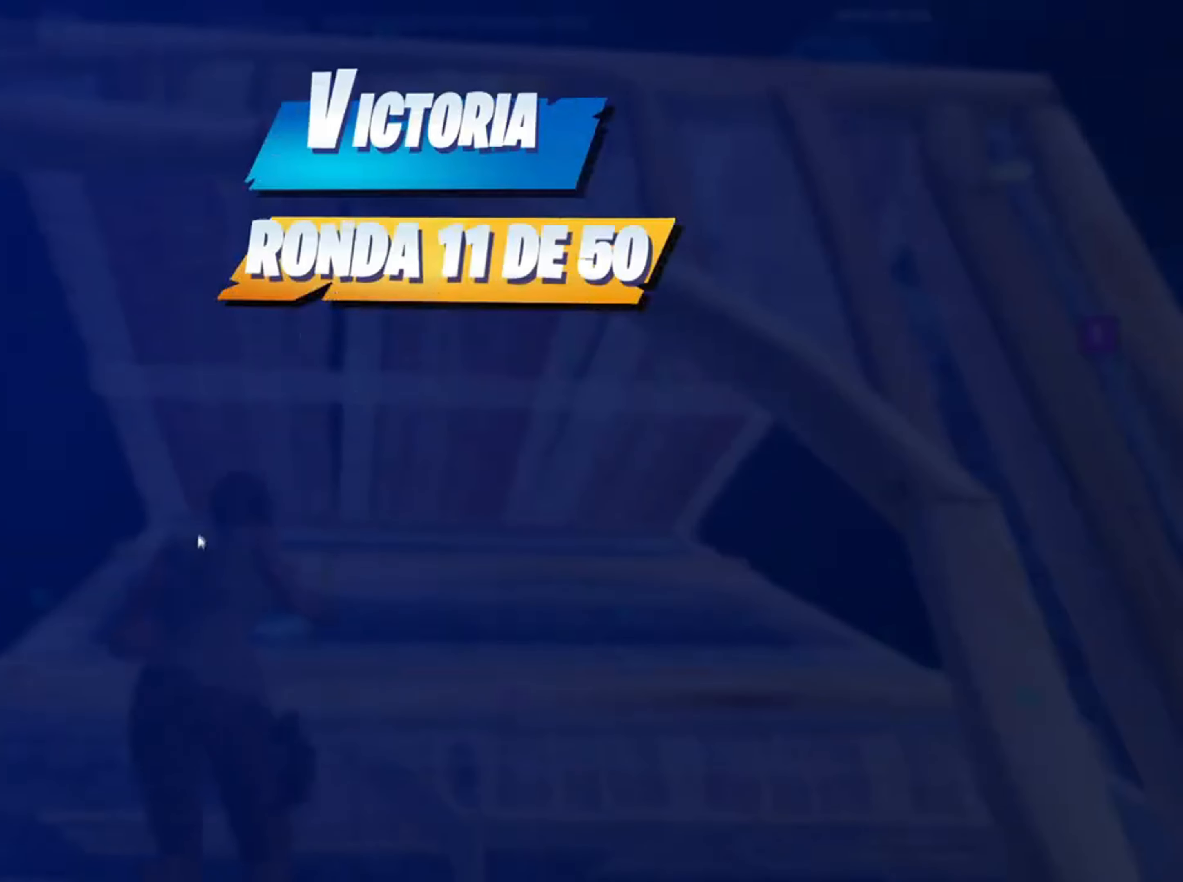
{"keys": [], "mouse": [], "events": []}
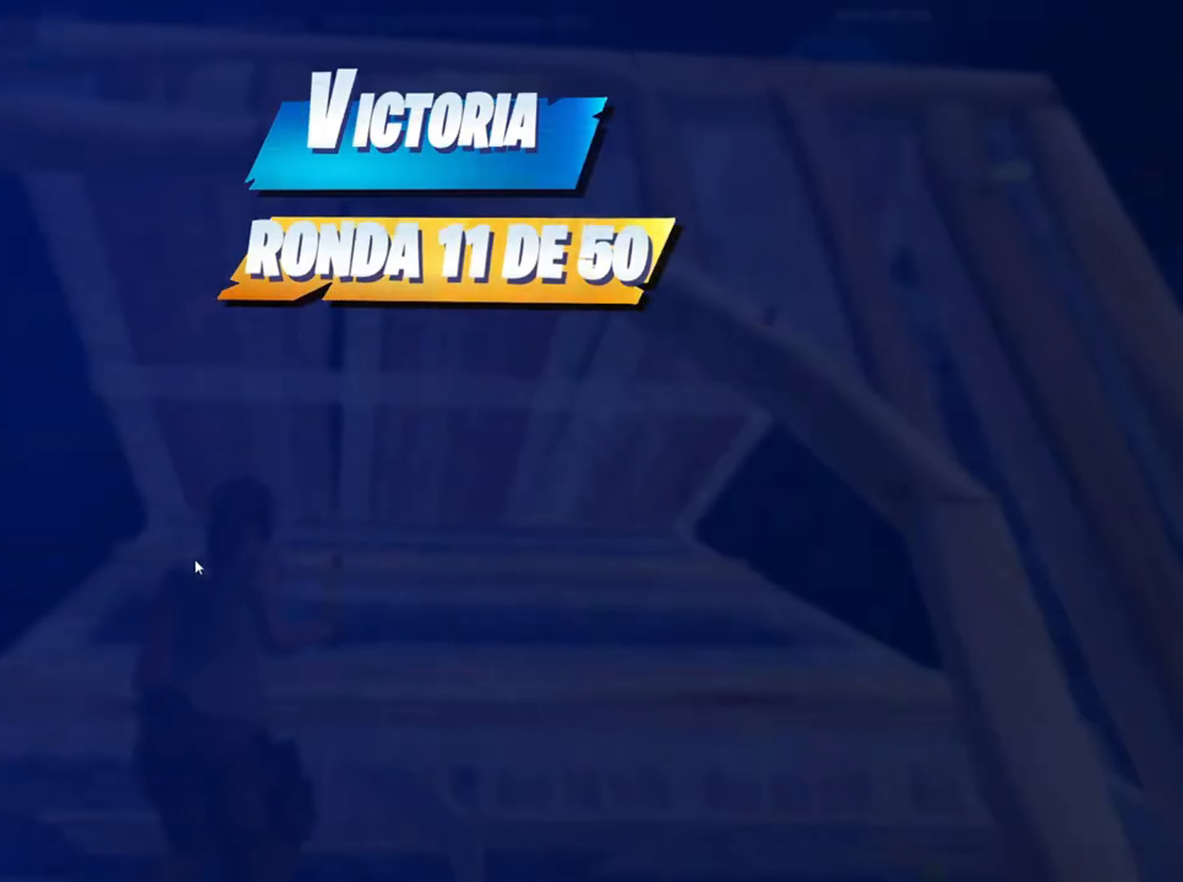
{"keys": [], "mouse": [], "events": []}
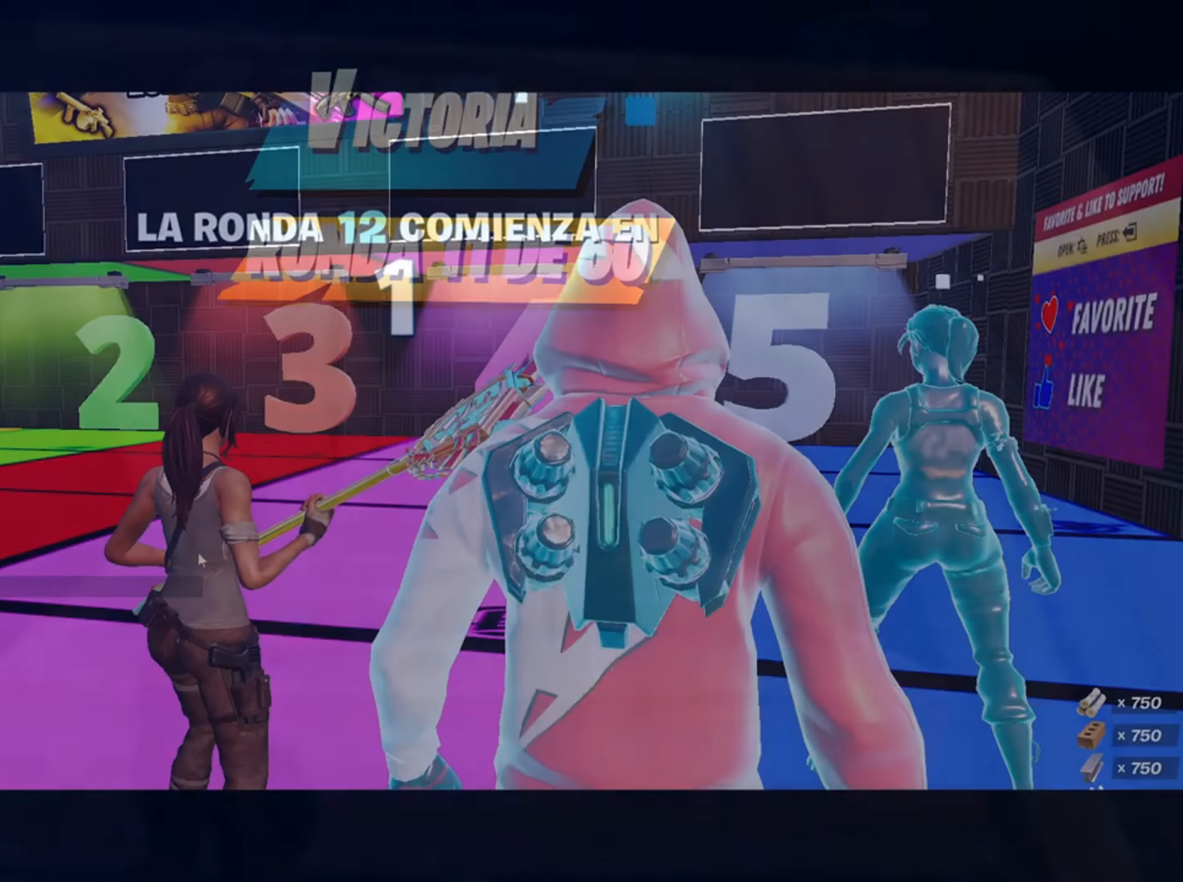
{"keys": [], "mouse": [], "events": []}
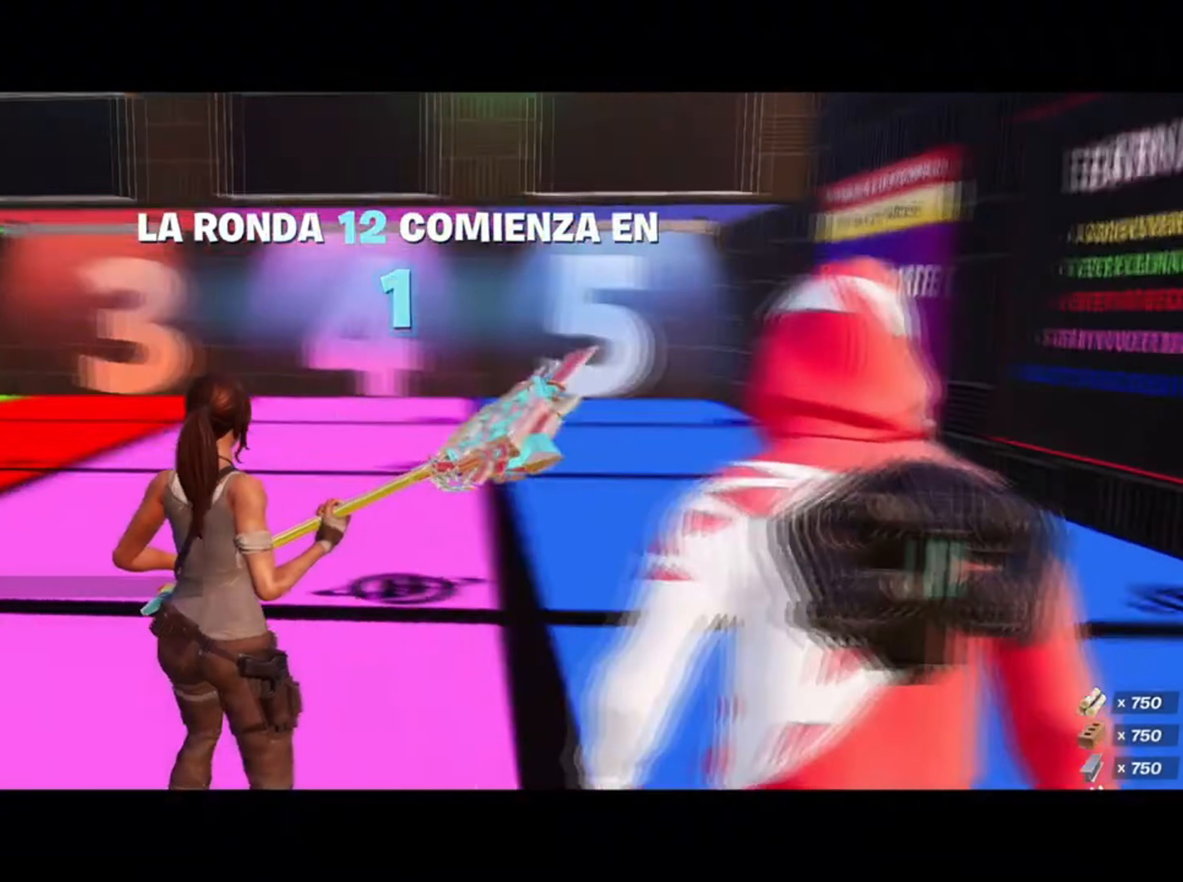
{"keys": [], "mouse": [], "events": []}
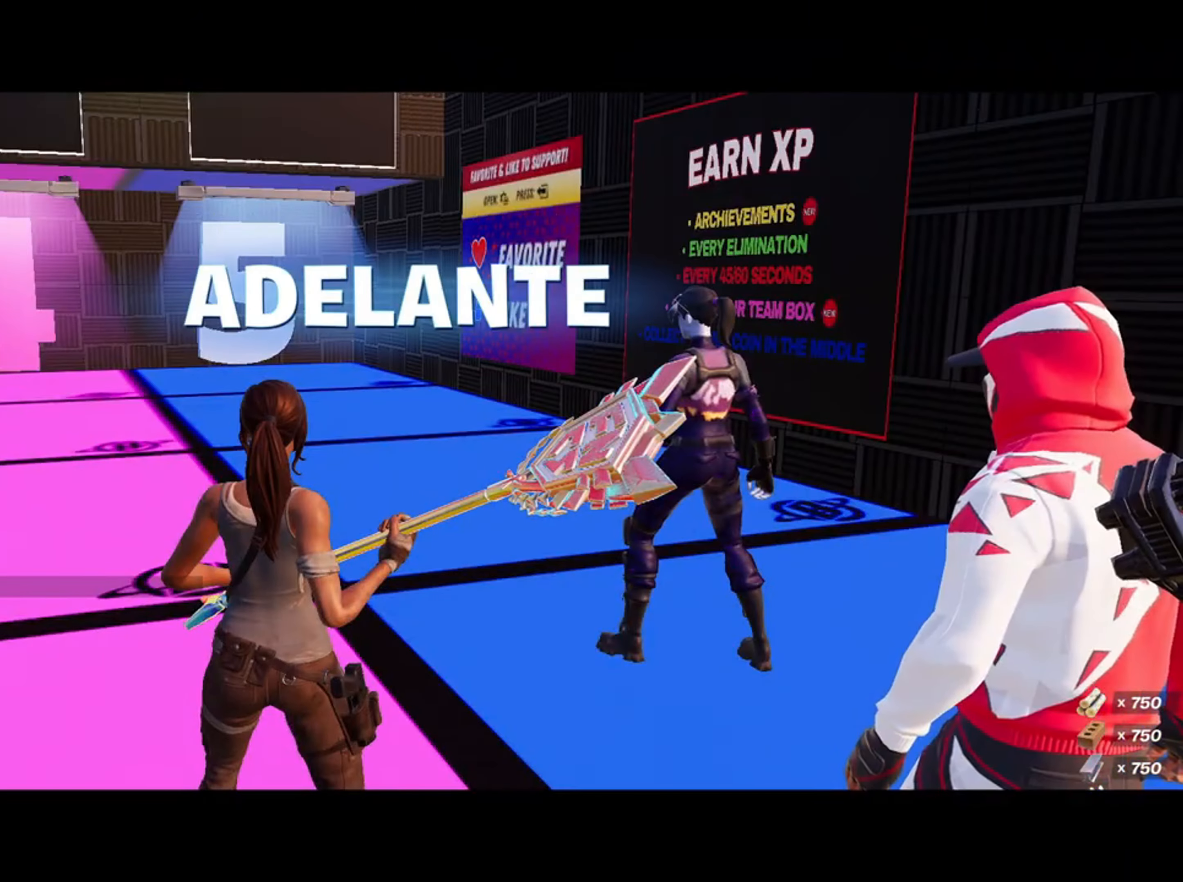
{"keys": [], "mouse": [], "events": []}
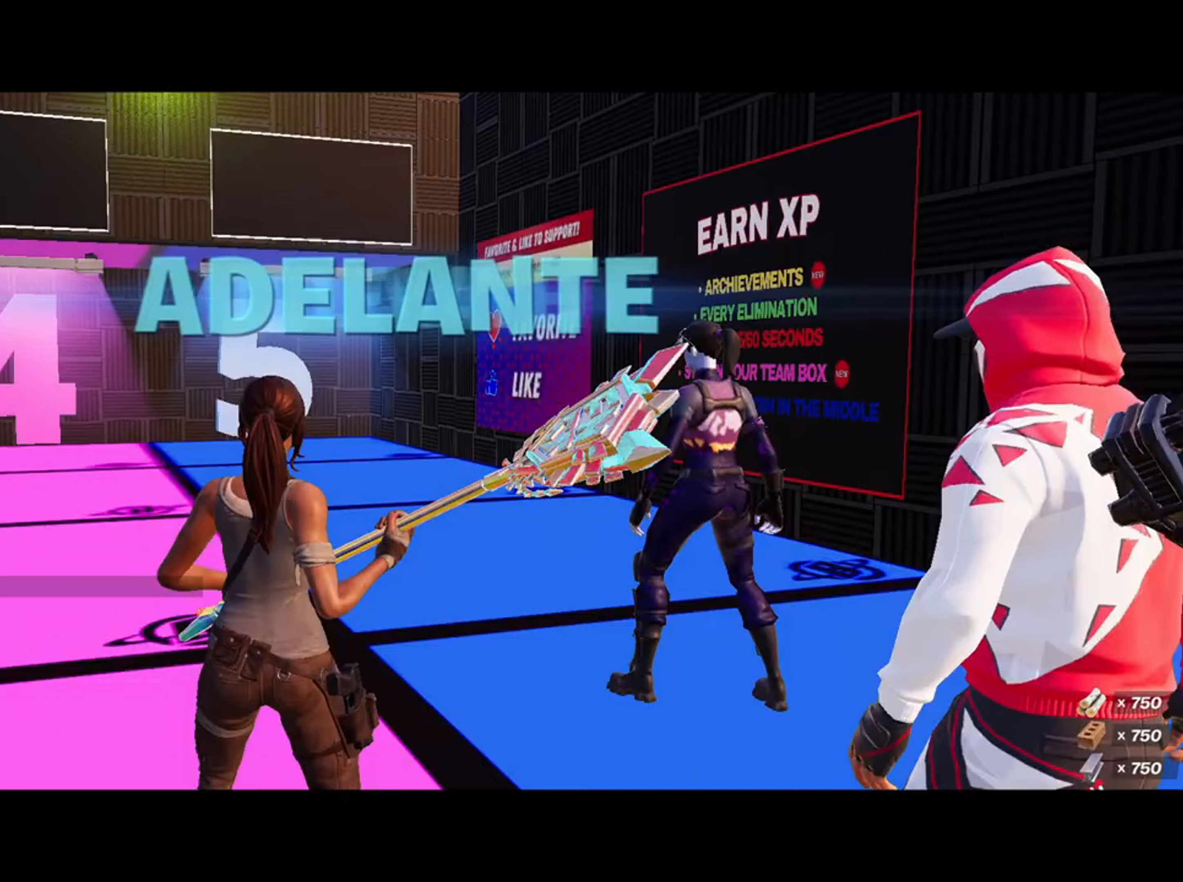
{"keys": [], "mouse": [], "events": []}
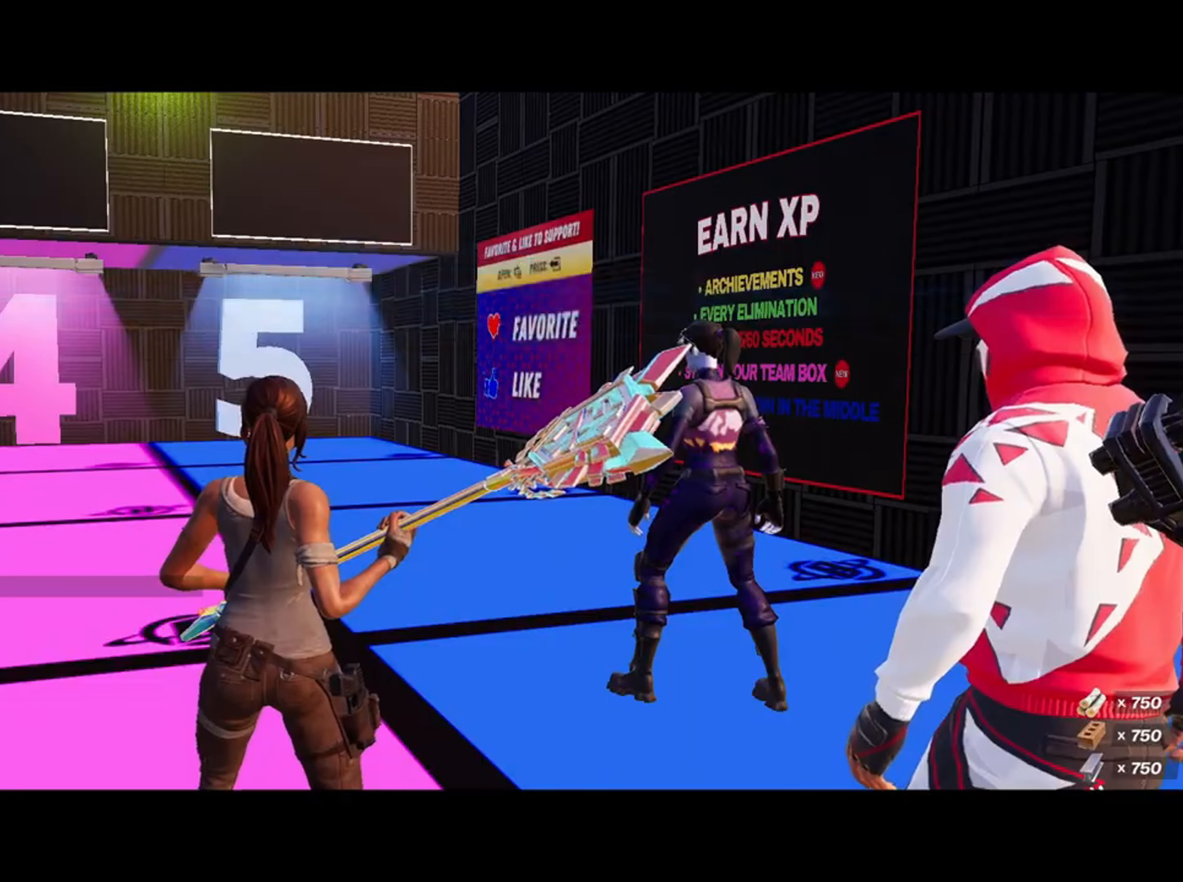
{"keys": [], "mouse": [], "events": []}
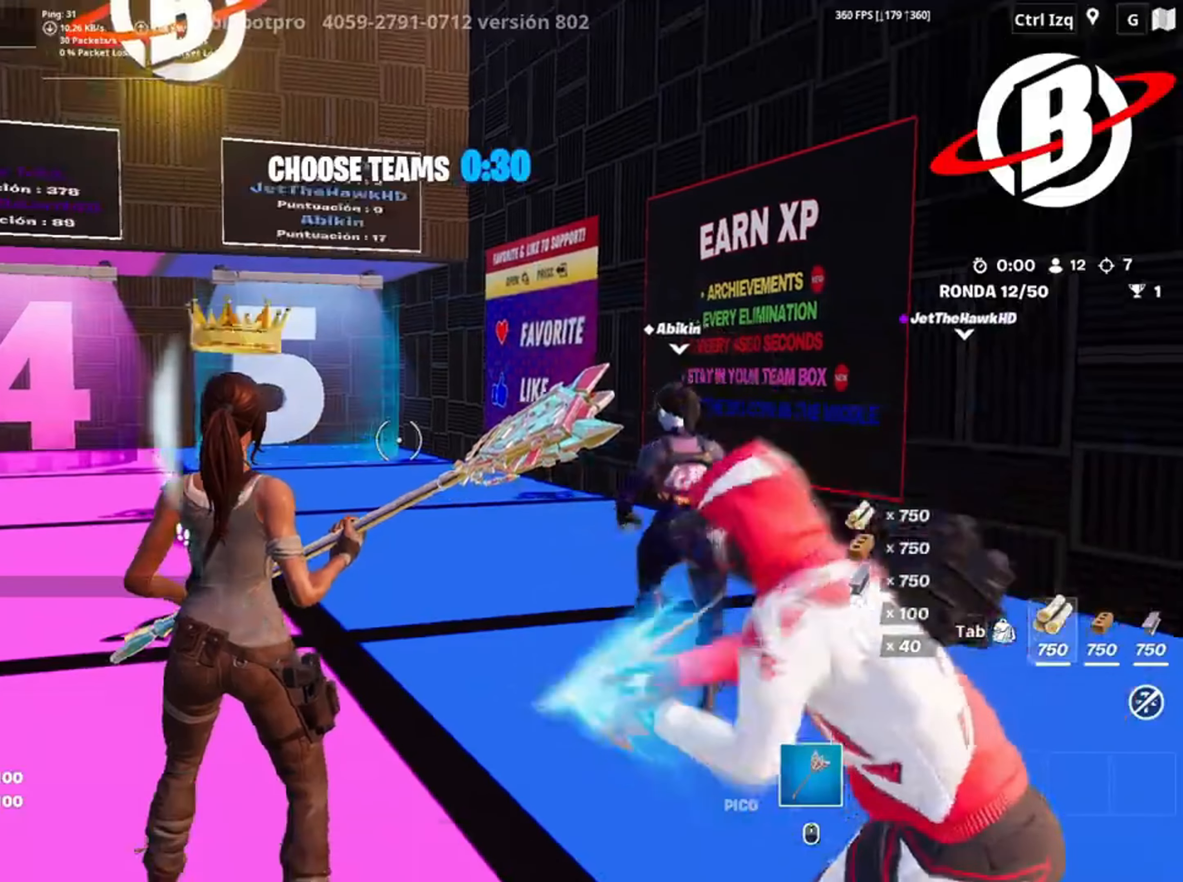
{"keys": [], "mouse": [], "events": []}
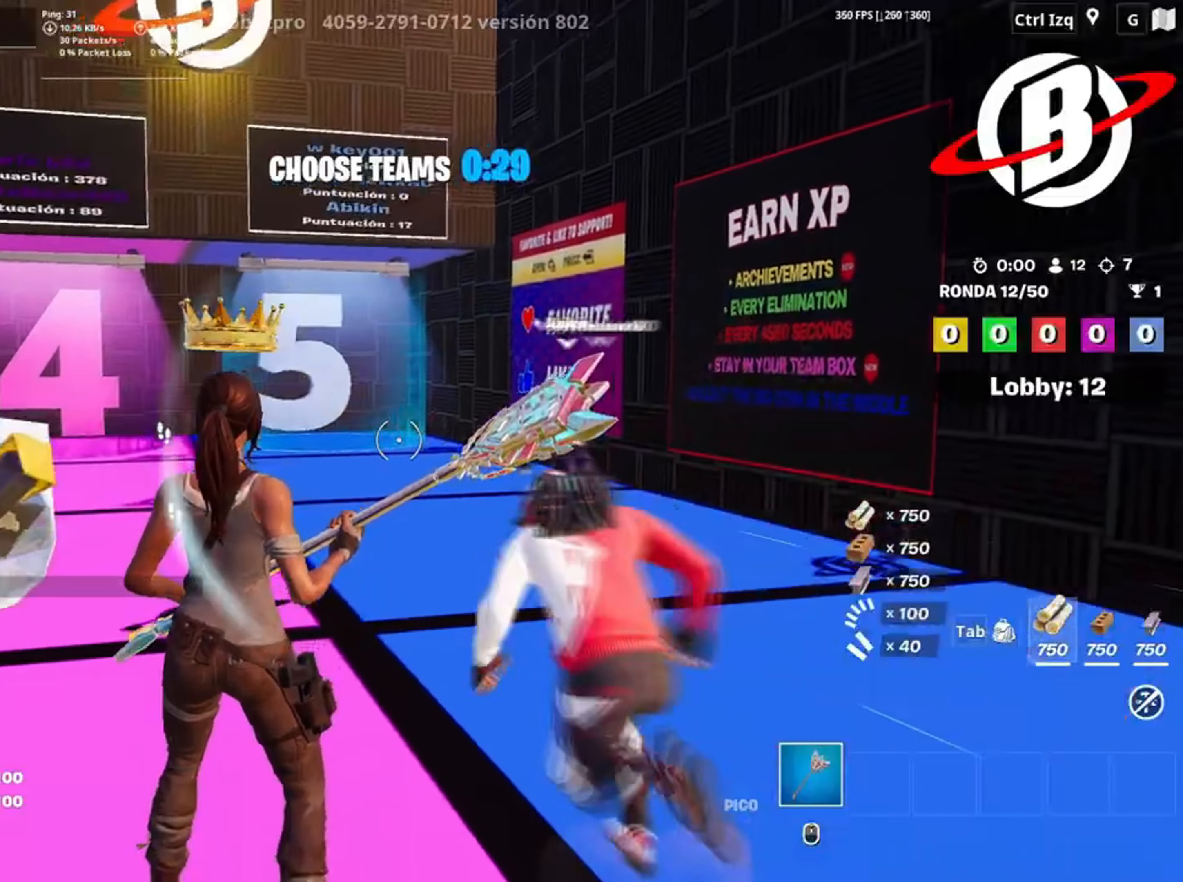
{"keys": ["w"], "mouse": [], "events": [[183, "w", "down"]]}
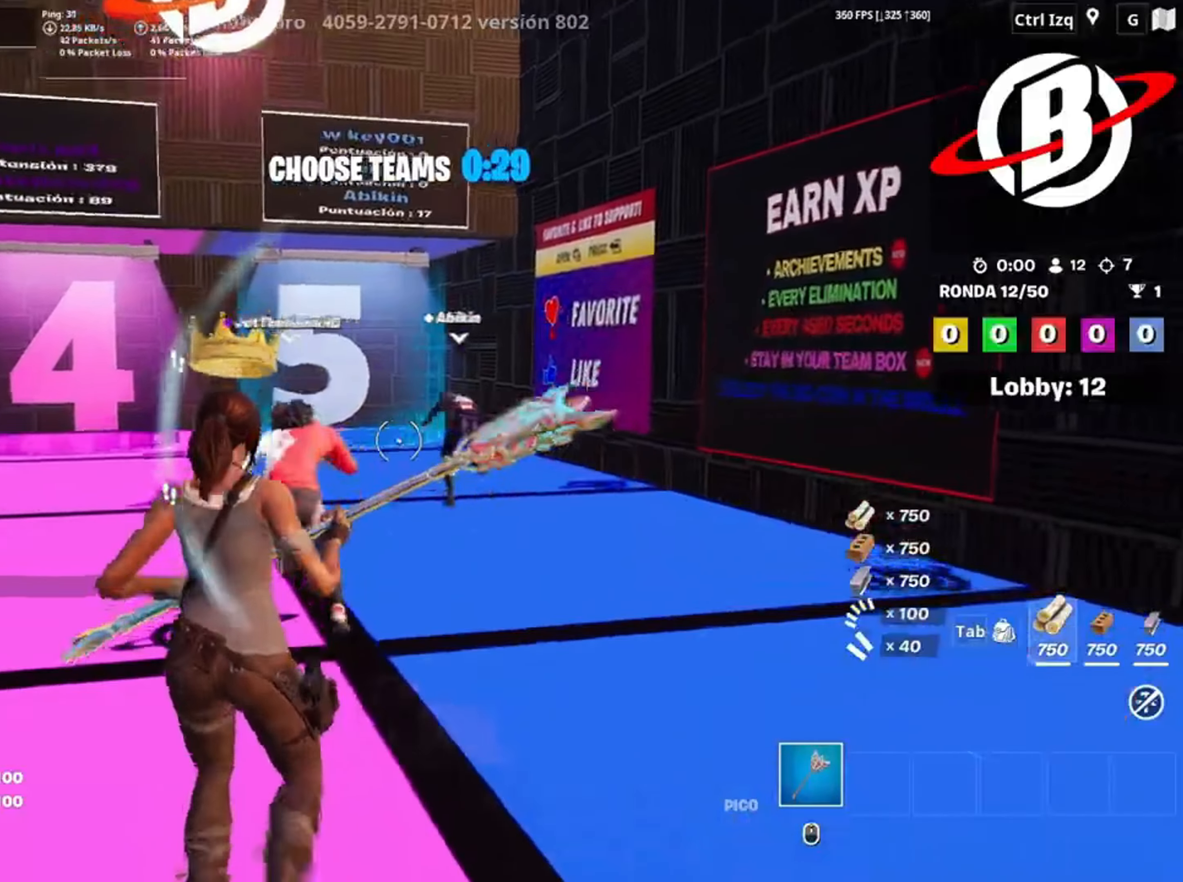
{"keys": ["a", "v", "w"], "mouse": [], "events": [[117, "a", "down"], [417, "v", "down"]]}
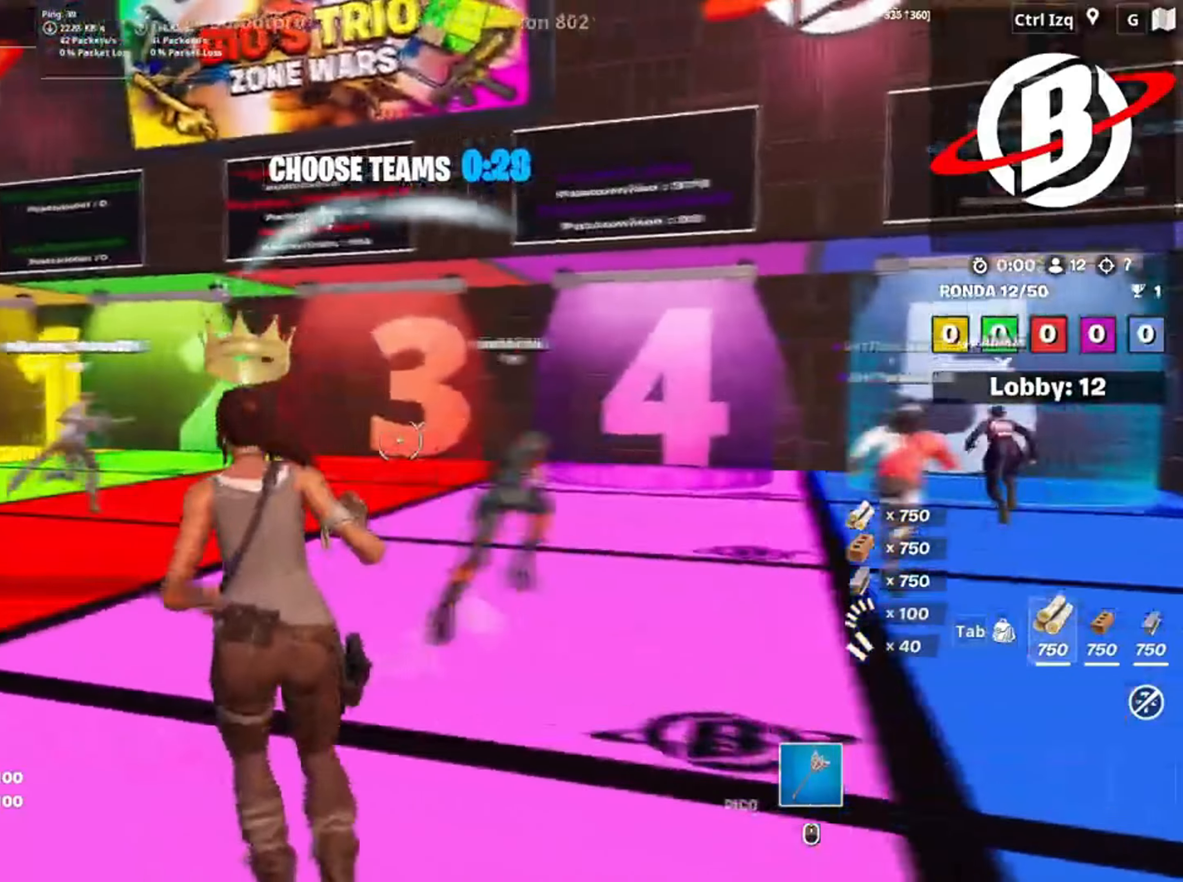
{"keys": ["w"], "mouse": [], "events": [[33, "v", "up"], [117, "a", "up"], [217, "d", "down"], [500, "d", "up"]]}
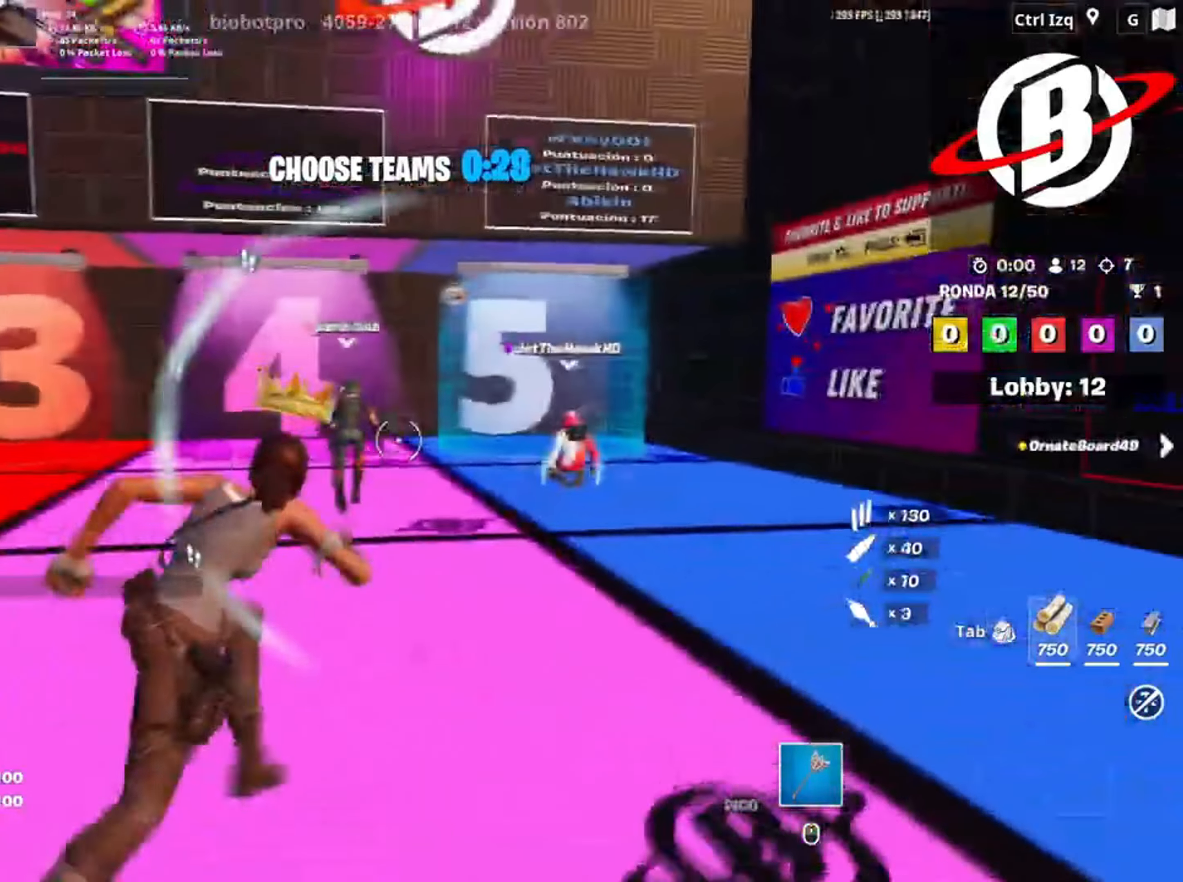
{"keys": ["d", "w"], "mouse": [], "events": [[50, "a", "down"], [417, "a", "up"], [417, "d", "down"]]}
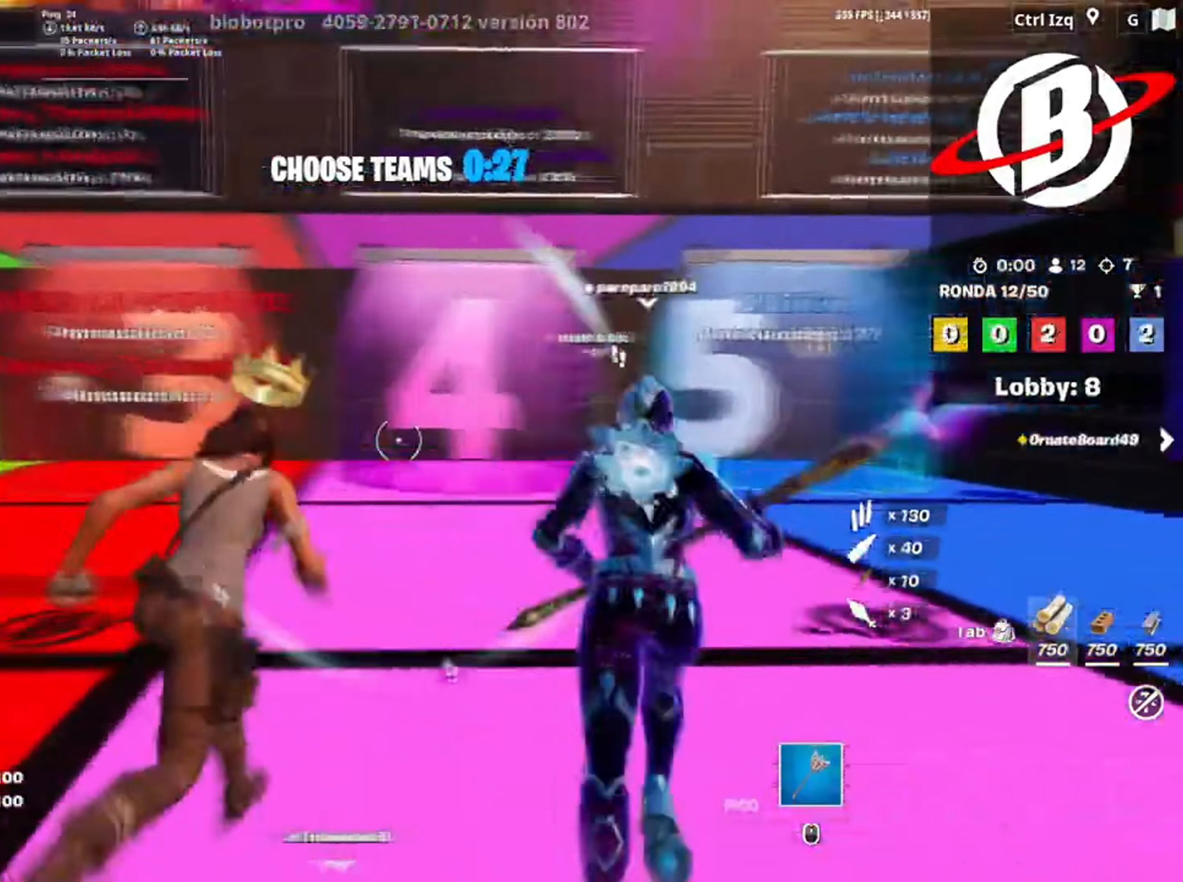
{"keys": ["w"], "mouse": [], "events": [[150, "d", "up"], [283, "a", "down"], [483, "a", "up"]]}
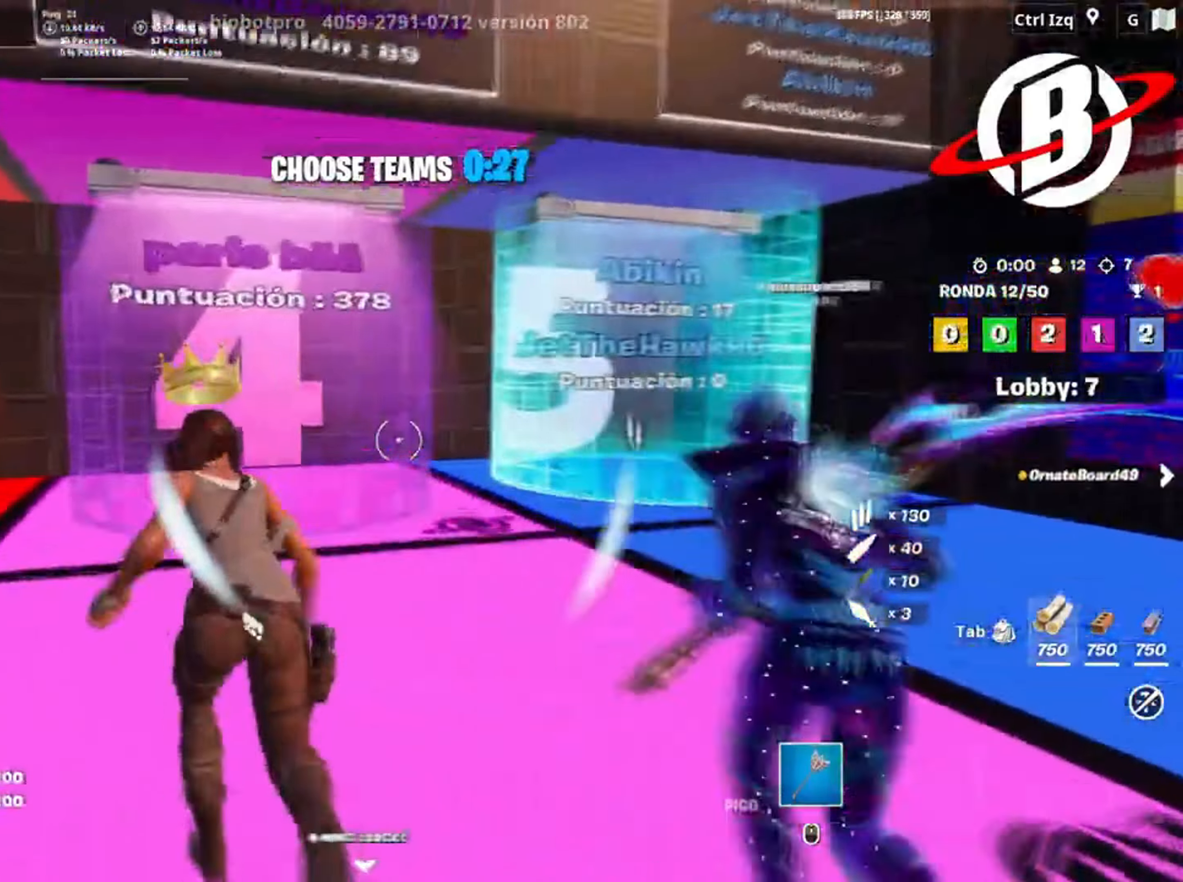
{"keys": ["a", "w"], "mouse": [], "events": [[83, "d", "down"], [217, "d", "up"], [317, "a", "down"]]}
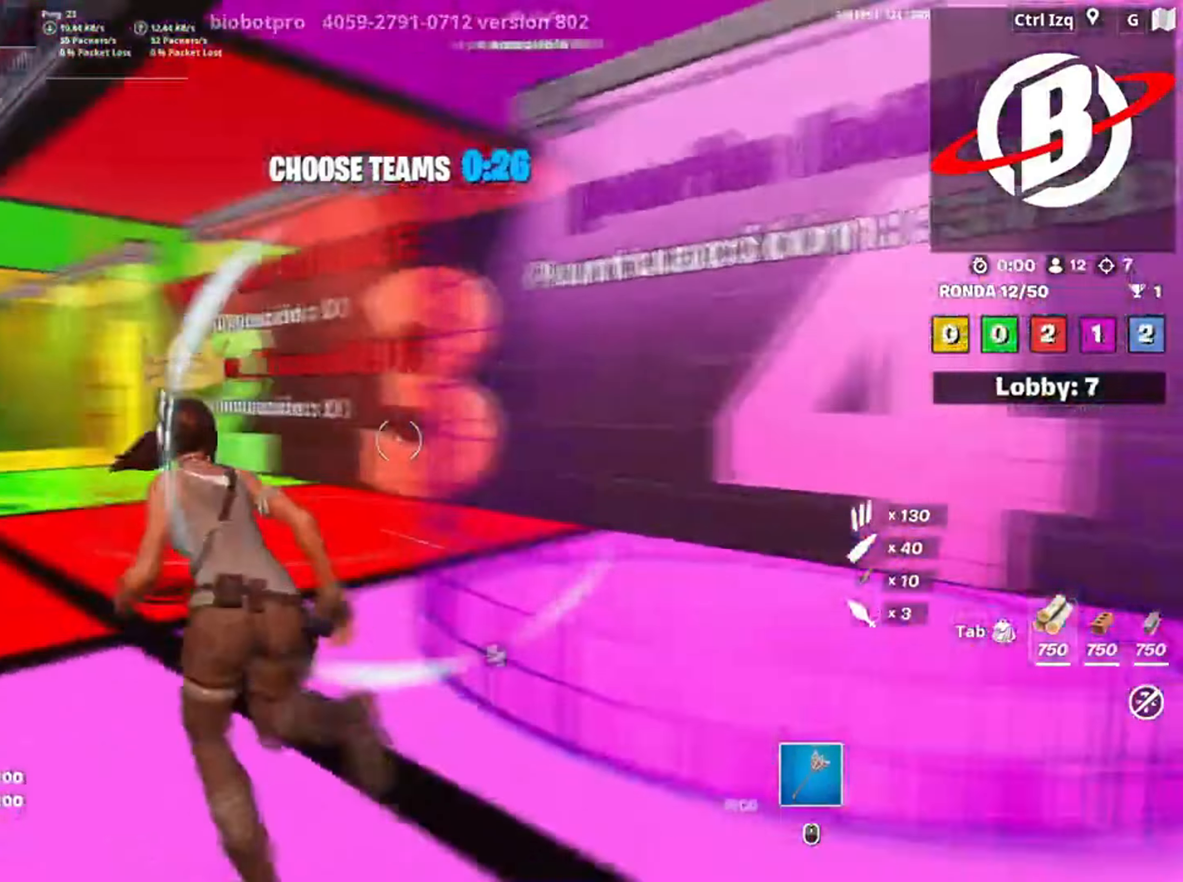
{"keys": ["w"], "mouse": [], "events": [[383, "a", "up"]]}
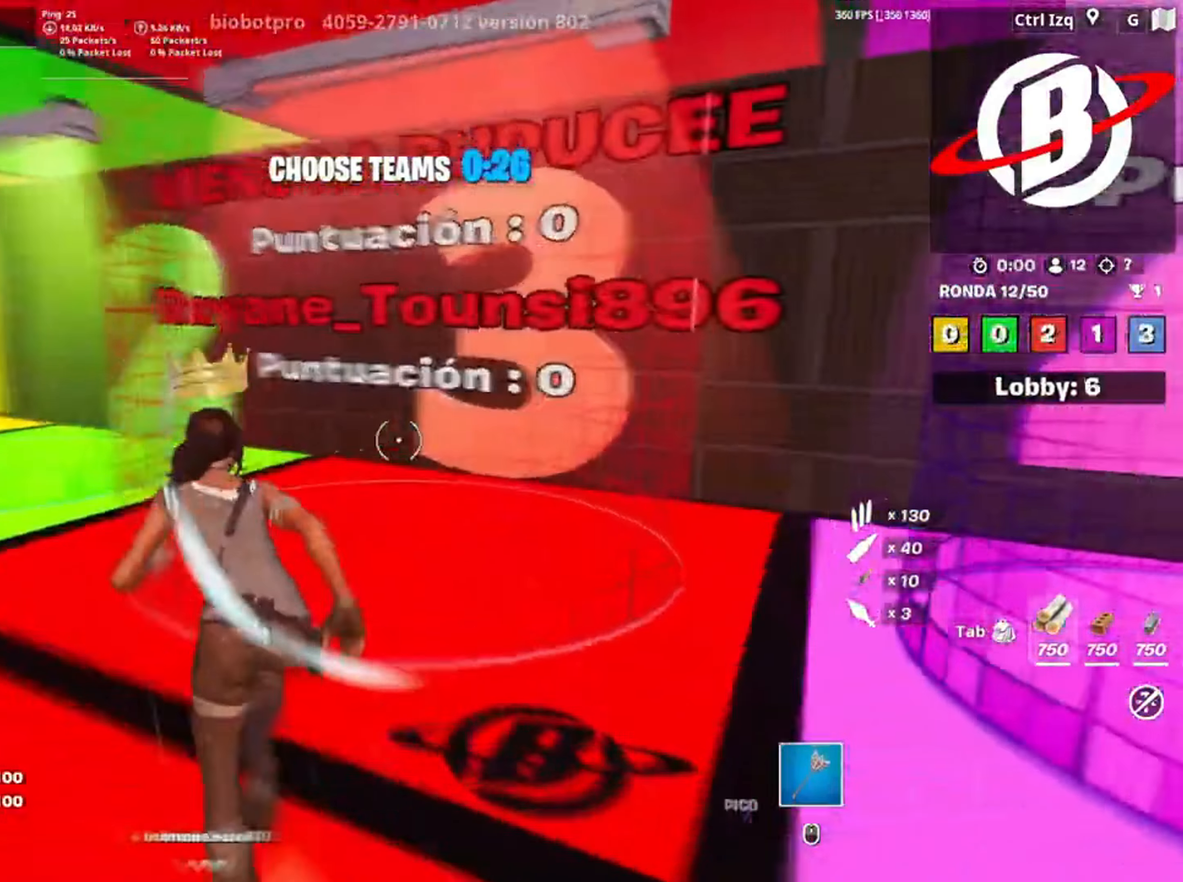
{"keys": ["w"], "mouse": [], "events": []}